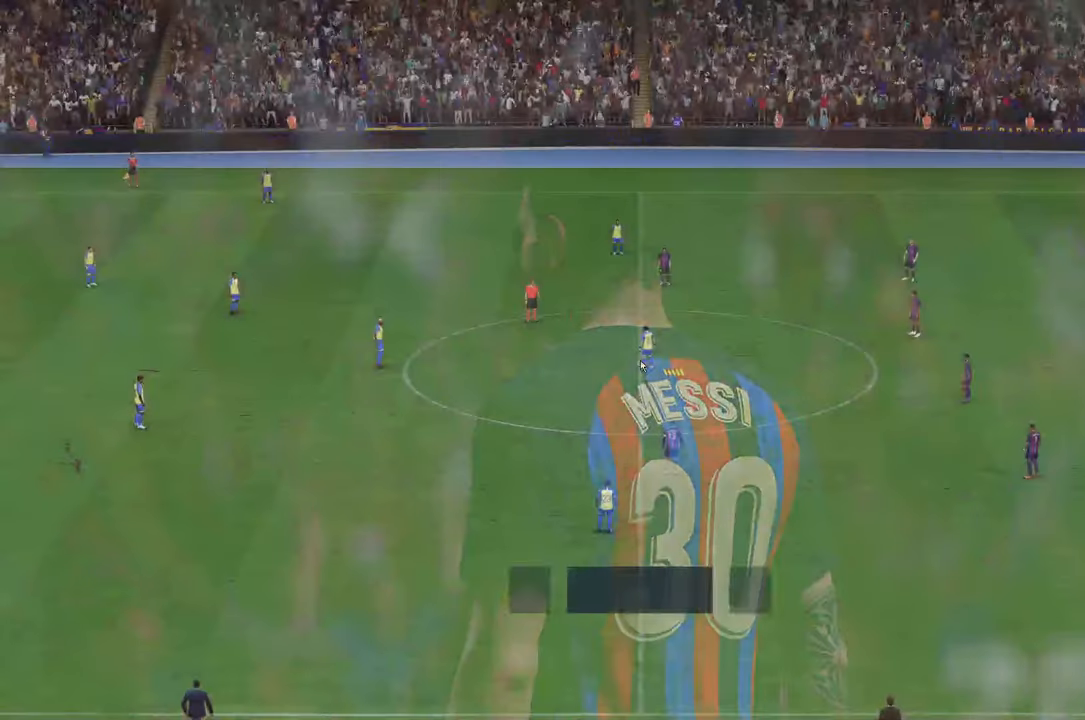
Gameplay with a controller (Xbox layout); each line is a JSON object with the inputs held at the frame after it. "events" lists button and stick changes between this image and that frame as [ms after this image, input, new state], when the widget could be followed in between. Not read: L3 R3.
{"buttons": [], "left_stick": "center", "right_stick": "center", "events": [[17, "B", "up"]]}
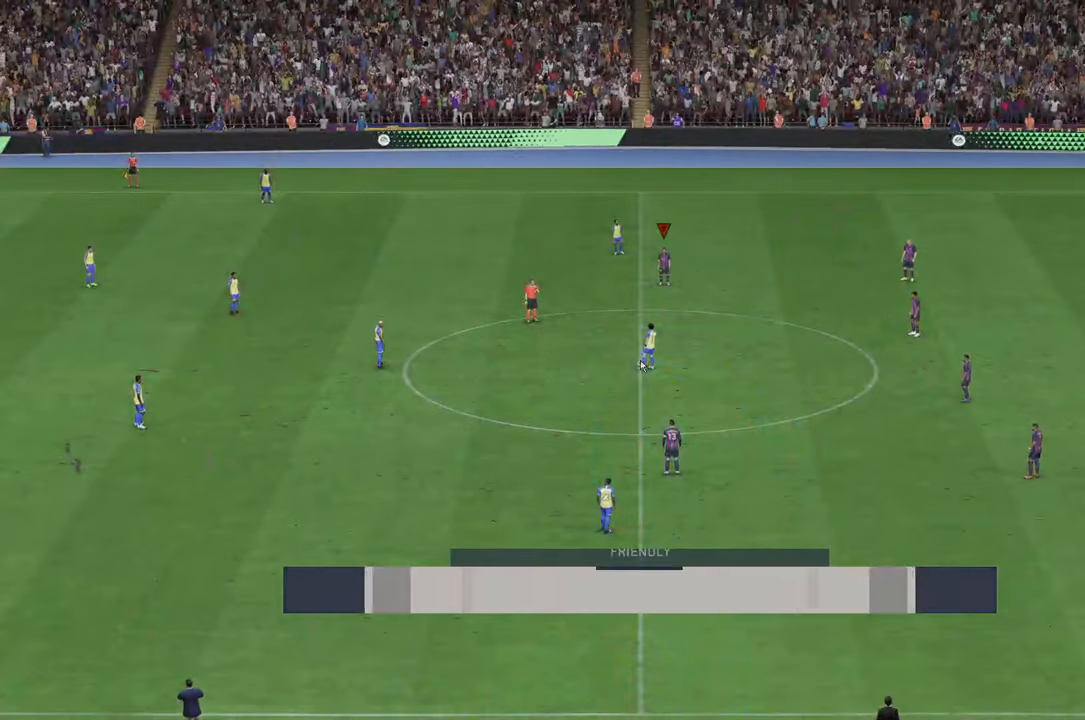
{"buttons": [], "left_stick": "center", "right_stick": "center", "events": []}
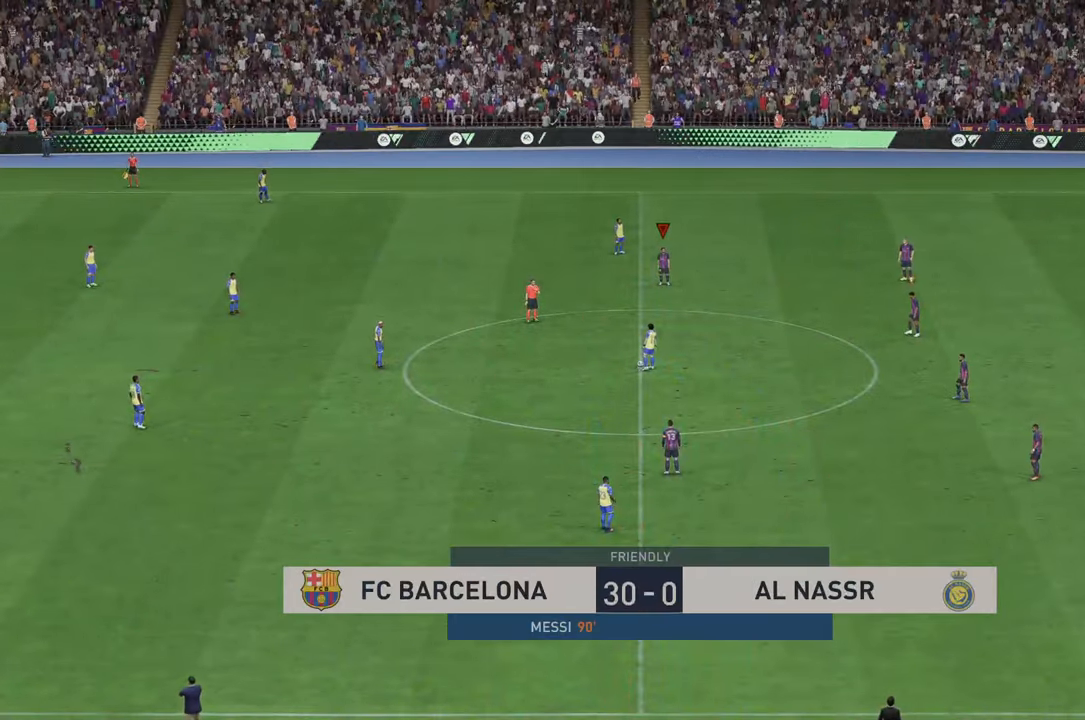
{"buttons": ["R2"], "left_stick": "center", "right_stick": "center", "events": [[450, "R2", "down"]]}
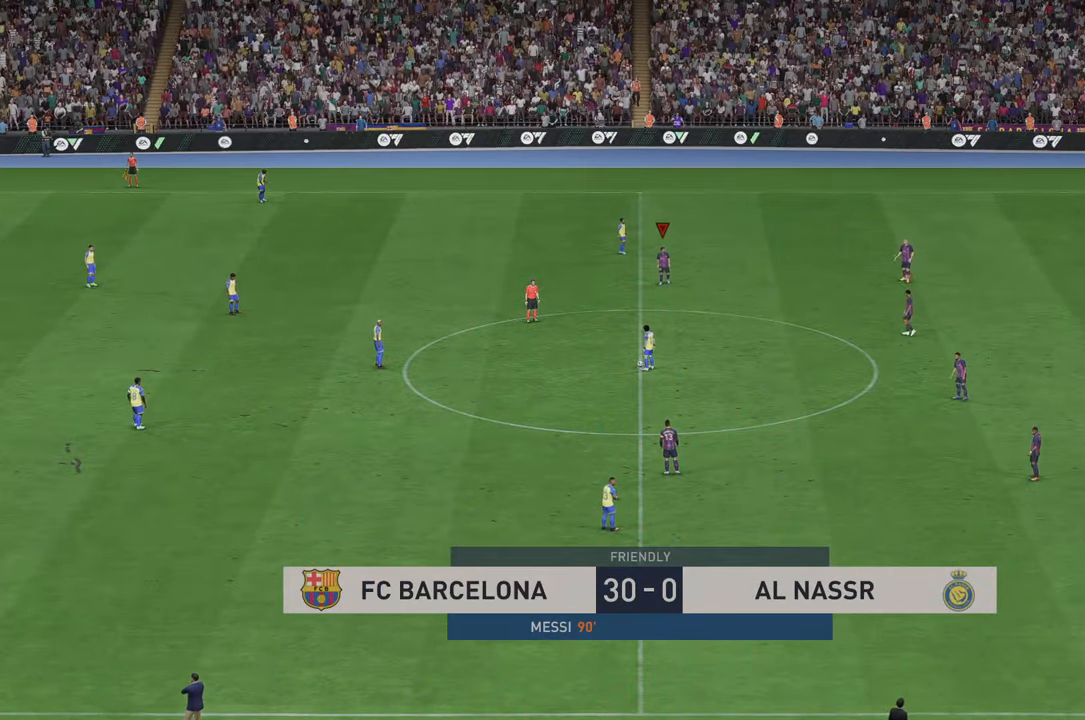
{"buttons": ["R2"], "left_stick": "center", "right_stick": "center", "events": []}
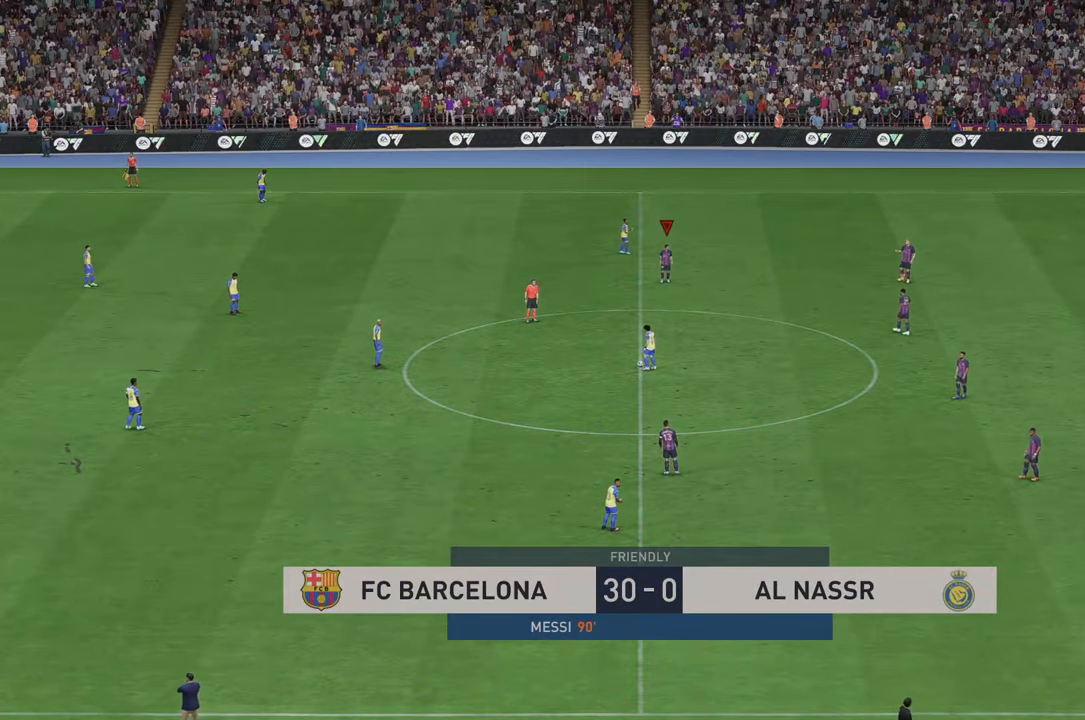
{"buttons": ["R2"], "left_stick": "left", "right_stick": "center", "events": [[167, "left_stick", "left"]]}
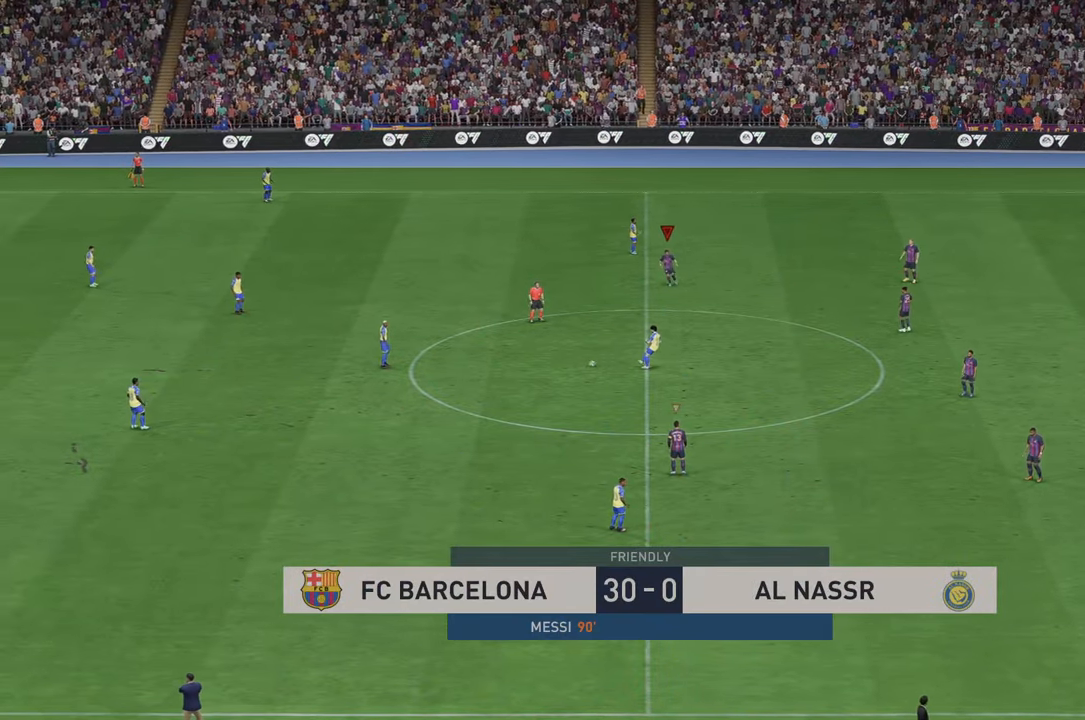
{"buttons": ["R2"], "left_stick": "left", "right_stick": "center", "events": []}
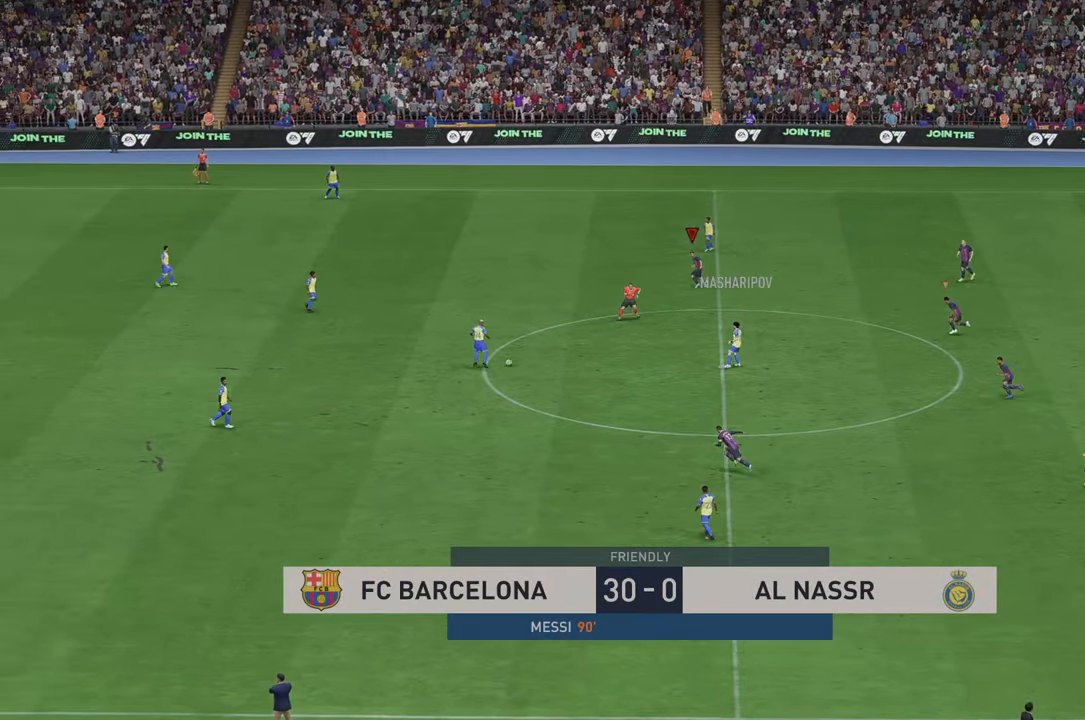
{"buttons": ["R2"], "left_stick": "left", "right_stick": "center", "events": [[200, "left_stick", "down-left"], [317, "left_stick", "left"]]}
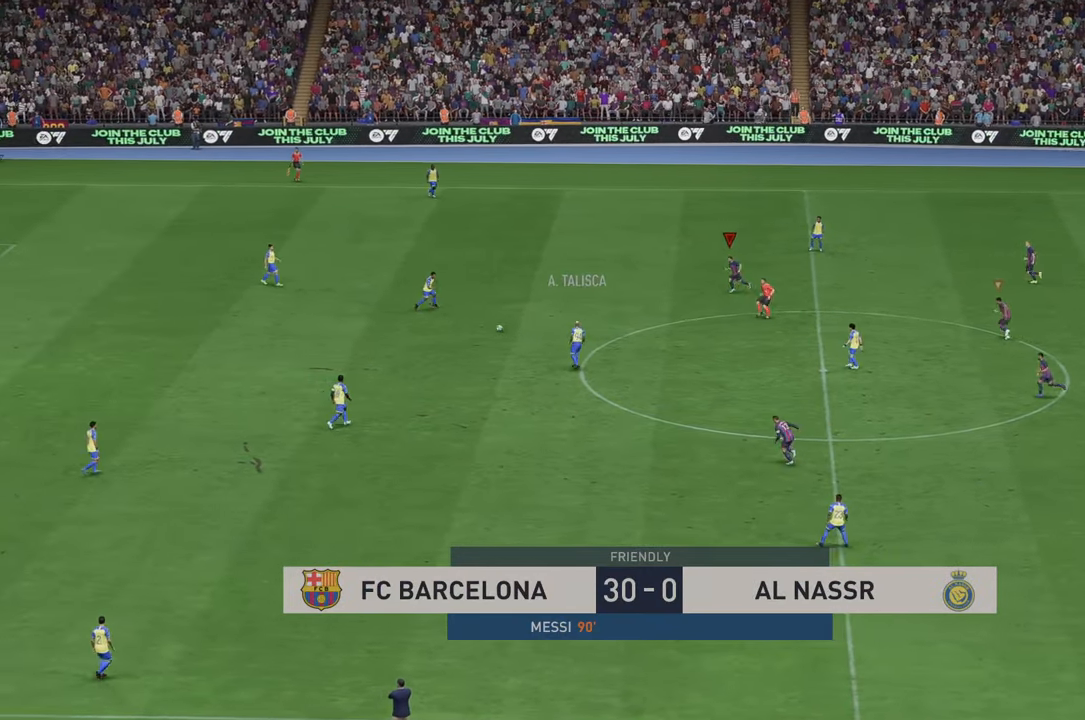
{"buttons": ["R2"], "left_stick": "left", "right_stick": "center", "events": []}
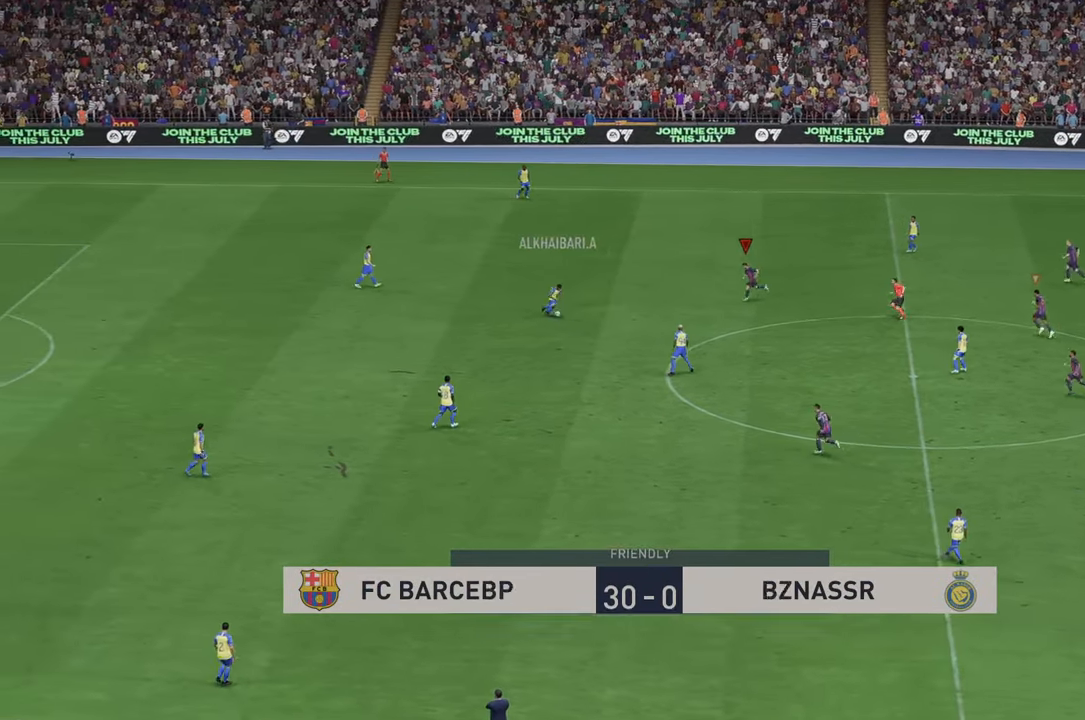
{"buttons": ["R2"], "left_stick": "down", "right_stick": "center", "events": [[17, "left_stick", "center"], [167, "left_stick", "down"]]}
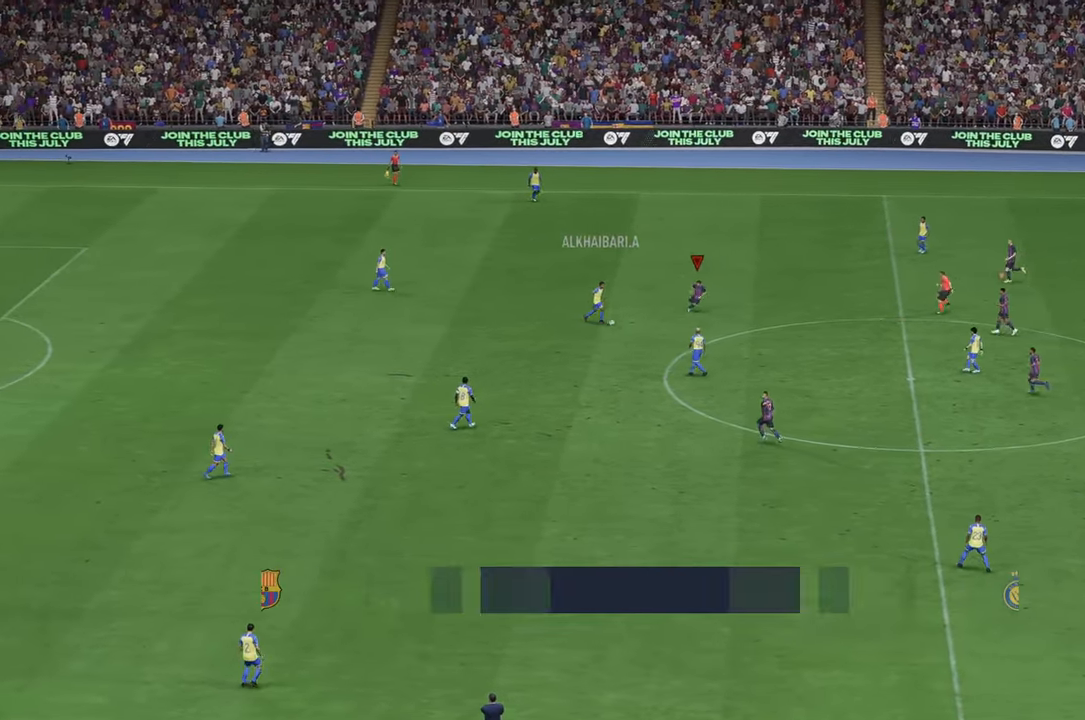
{"buttons": ["R2"], "left_stick": "down", "right_stick": "center", "events": [[17, "left_stick", "left"], [217, "left_stick", "down"]]}
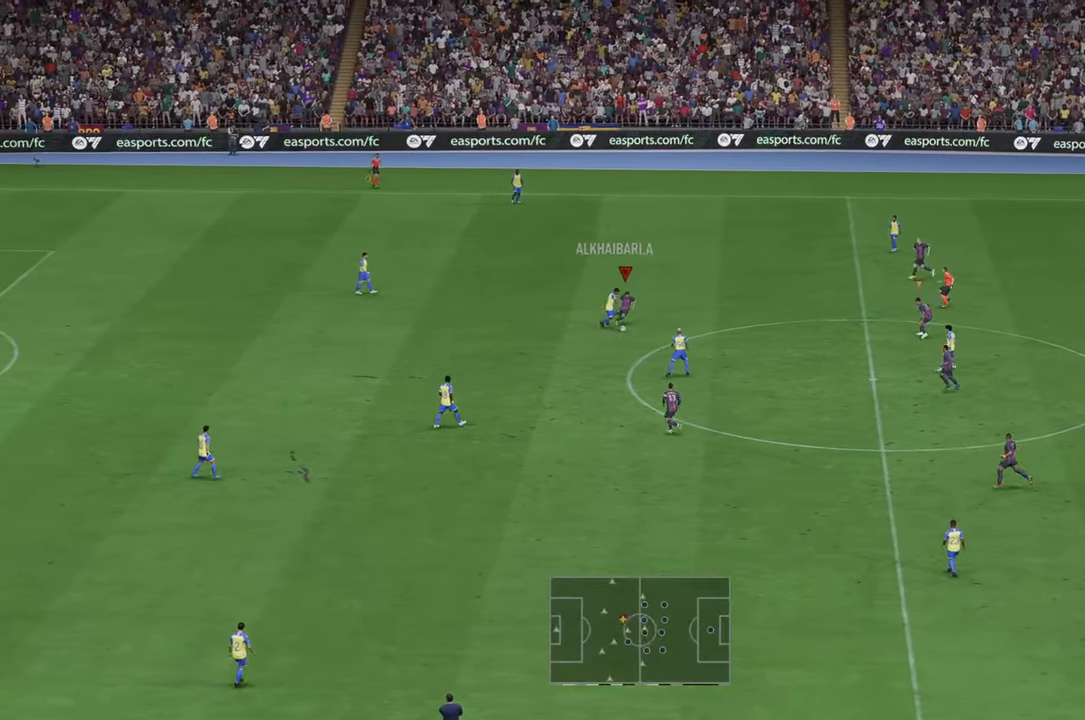
{"buttons": ["R2"], "left_stick": "down", "right_stick": "center", "events": [[167, "HOME", "down"], [217, "HOME", "up"]]}
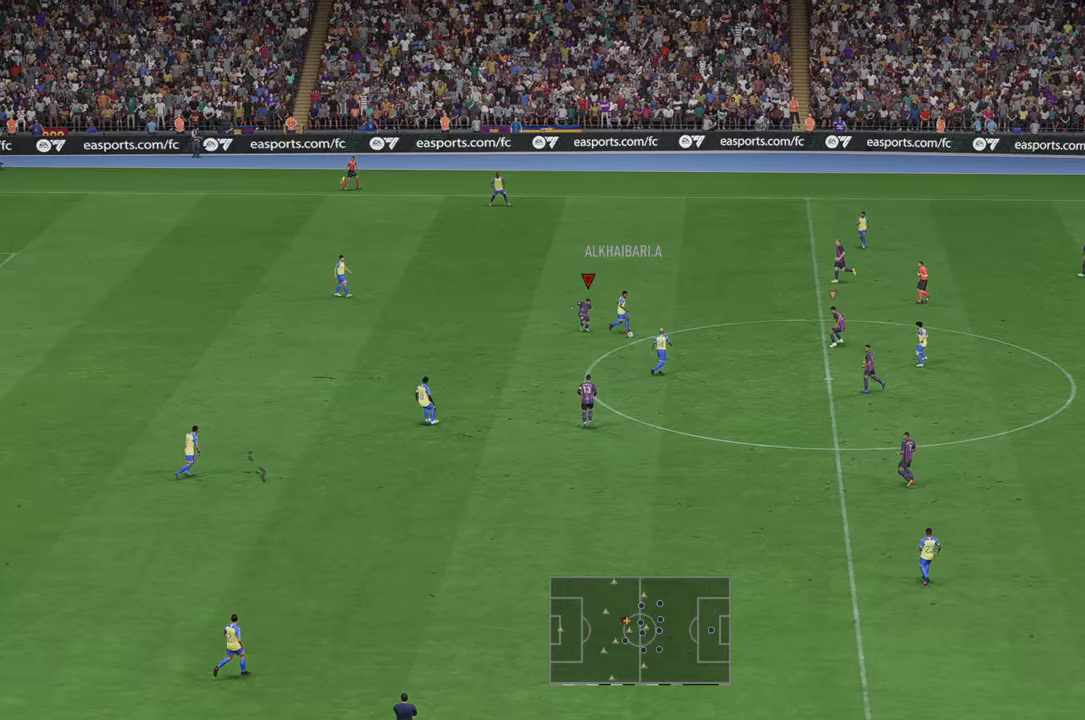
{"buttons": ["R2"], "left_stick": "left", "right_stick": "center", "events": [[100, "left_stick", "down-right"], [333, "L1", "down"], [333, "left_stick", "up"], [433, "L1", "up"], [500, "left_stick", "left"]]}
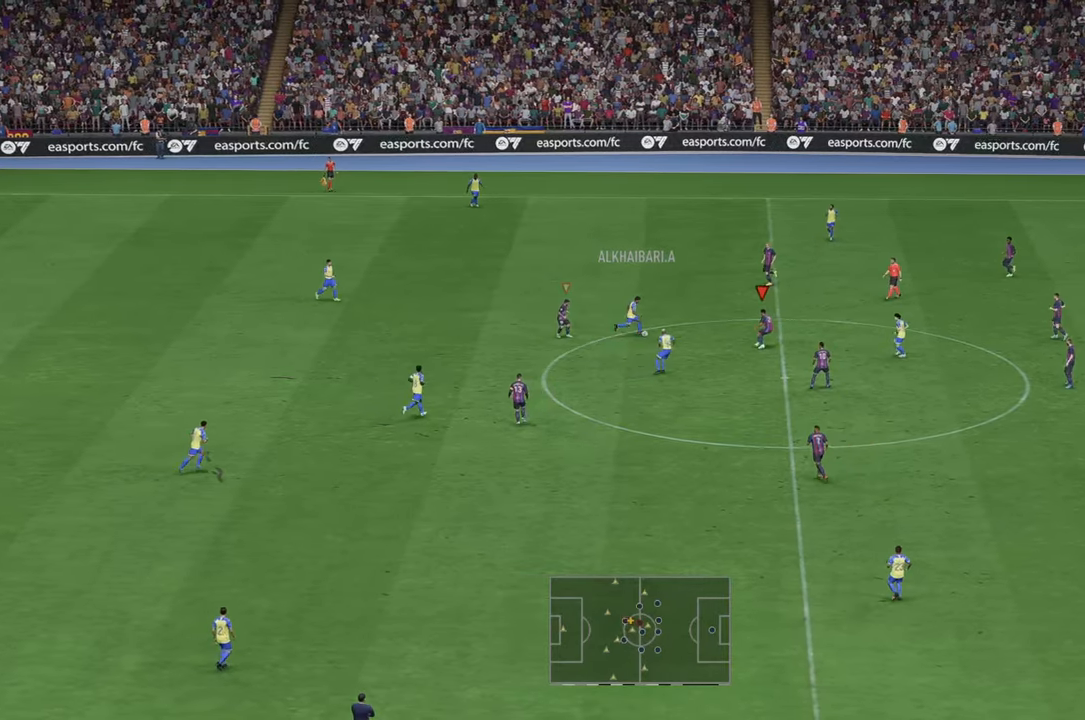
{"buttons": ["R2"], "left_stick": "up", "right_stick": "center", "events": [[333, "left_stick", "up-left"], [467, "left_stick", "up"]]}
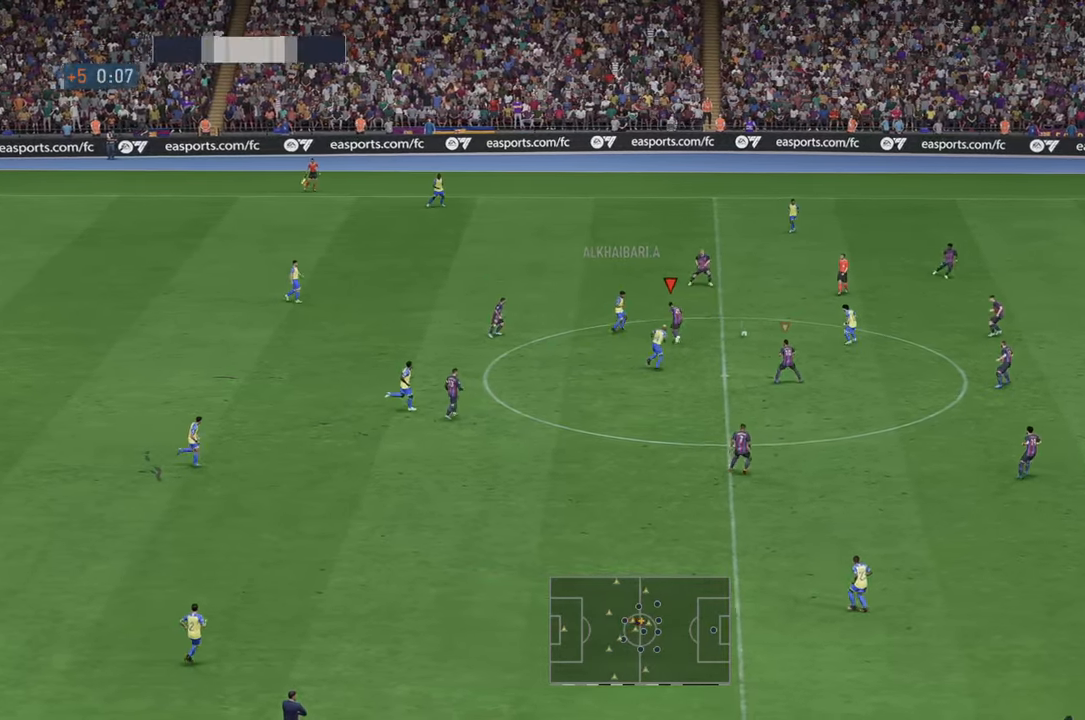
{"buttons": ["R2"], "left_stick": "right", "right_stick": "center", "events": [[67, "left_stick", "up-right"], [250, "left_stick", "right"]]}
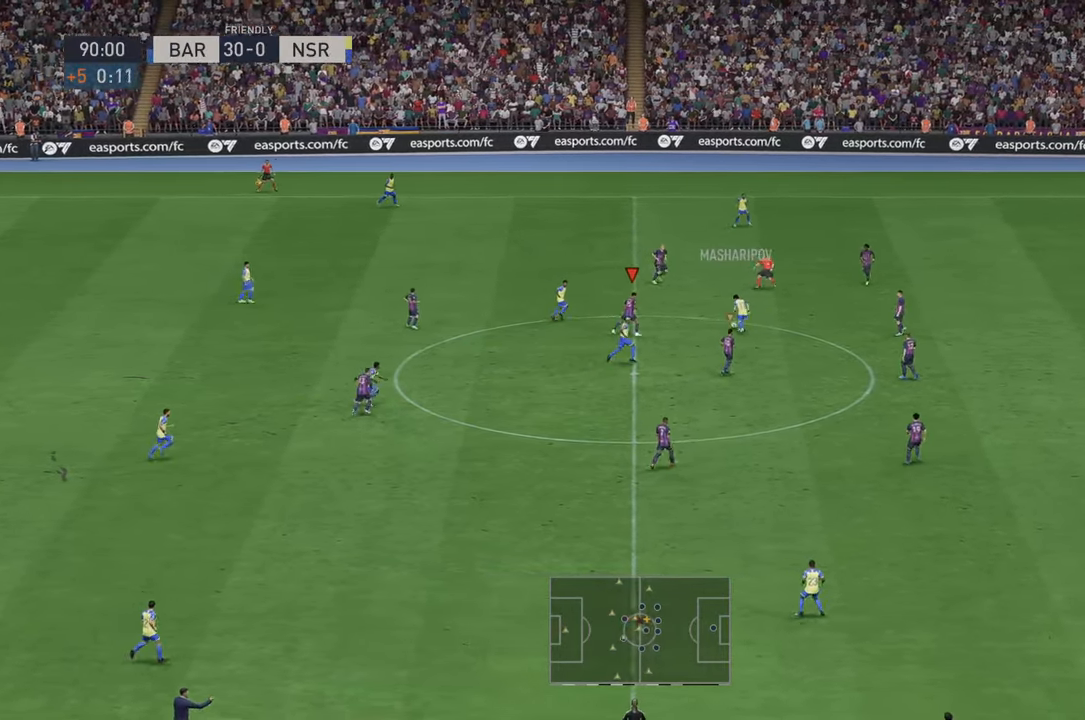
{"buttons": ["R2"], "left_stick": "up-right", "right_stick": "center", "events": [[267, "left_stick", "up-right"]]}
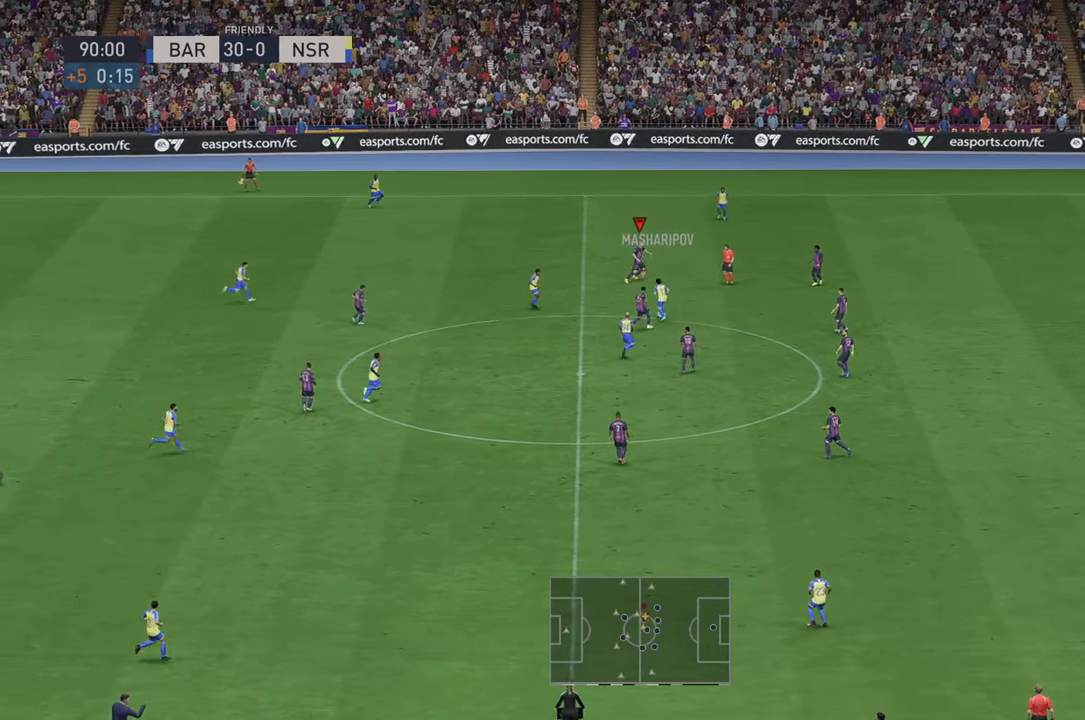
{"buttons": ["R2"], "left_stick": "down", "right_stick": "center", "events": [[300, "left_stick", "down-right"], [450, "left_stick", "down"]]}
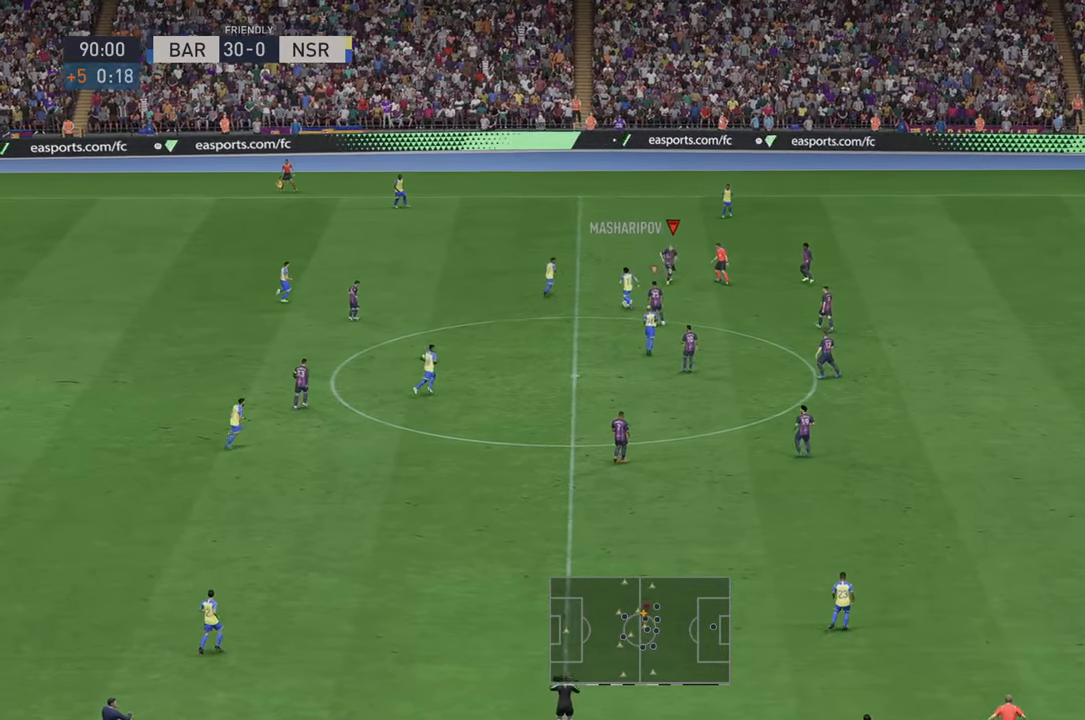
{"buttons": ["R2"], "left_stick": "center", "right_stick": "center", "events": [[283, "left_stick", "center"]]}
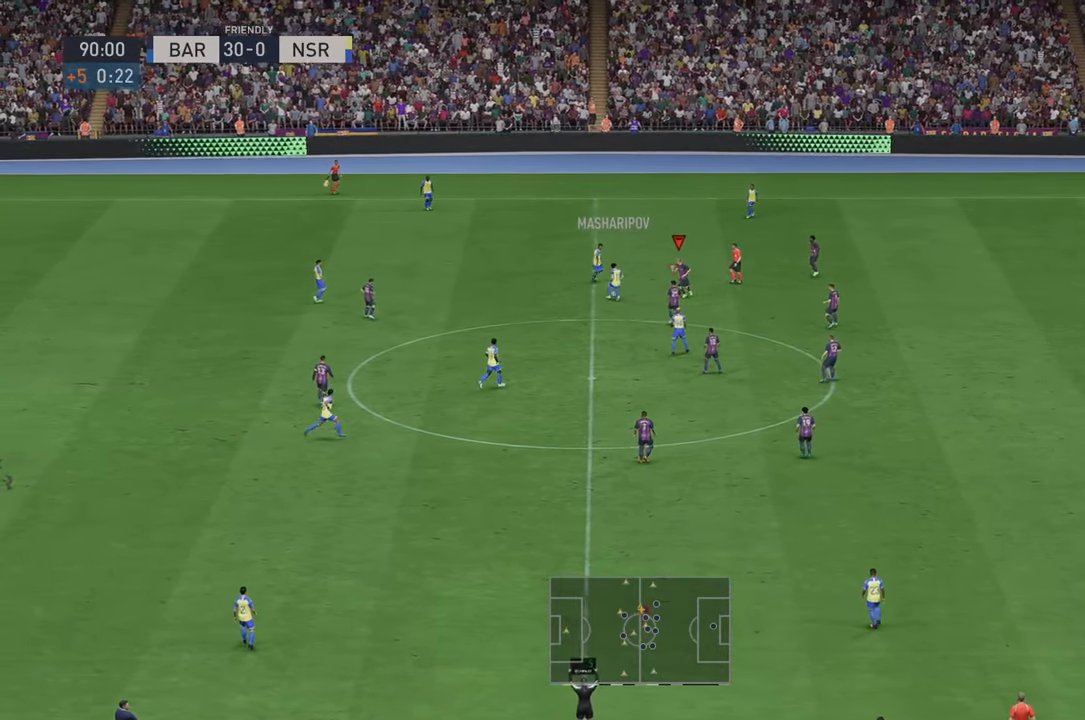
{"buttons": ["R2"], "left_stick": "up", "right_stick": "center", "events": [[283, "left_stick", "up-left"], [433, "left_stick", "up"]]}
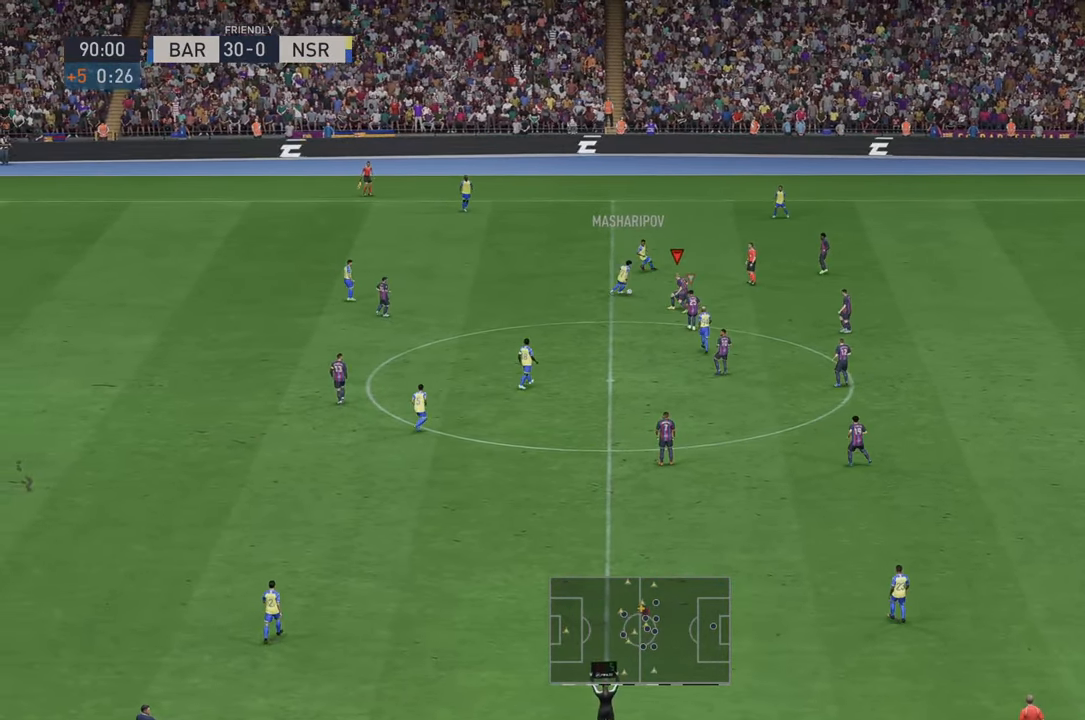
{"buttons": ["R2"], "left_stick": "up-right", "right_stick": "center", "events": [[33, "left_stick", "center"], [333, "left_stick", "up-right"]]}
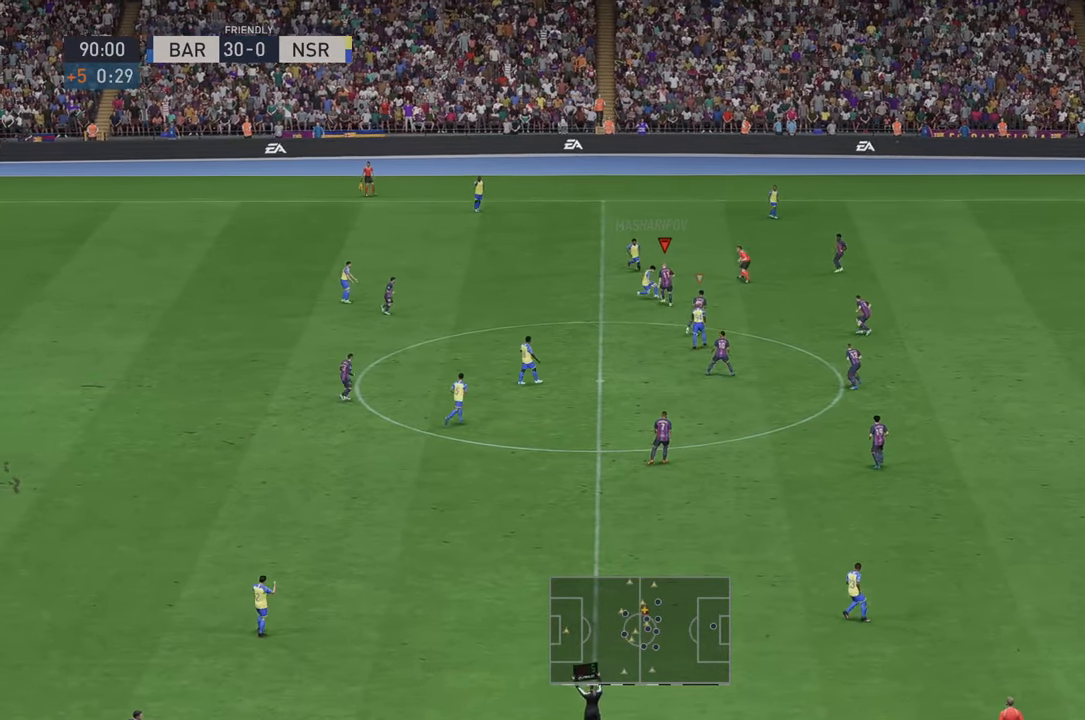
{"buttons": ["R2"], "left_stick": "down-right", "right_stick": "center", "events": [[300, "left_stick", "right"], [400, "left_stick", "down-right"]]}
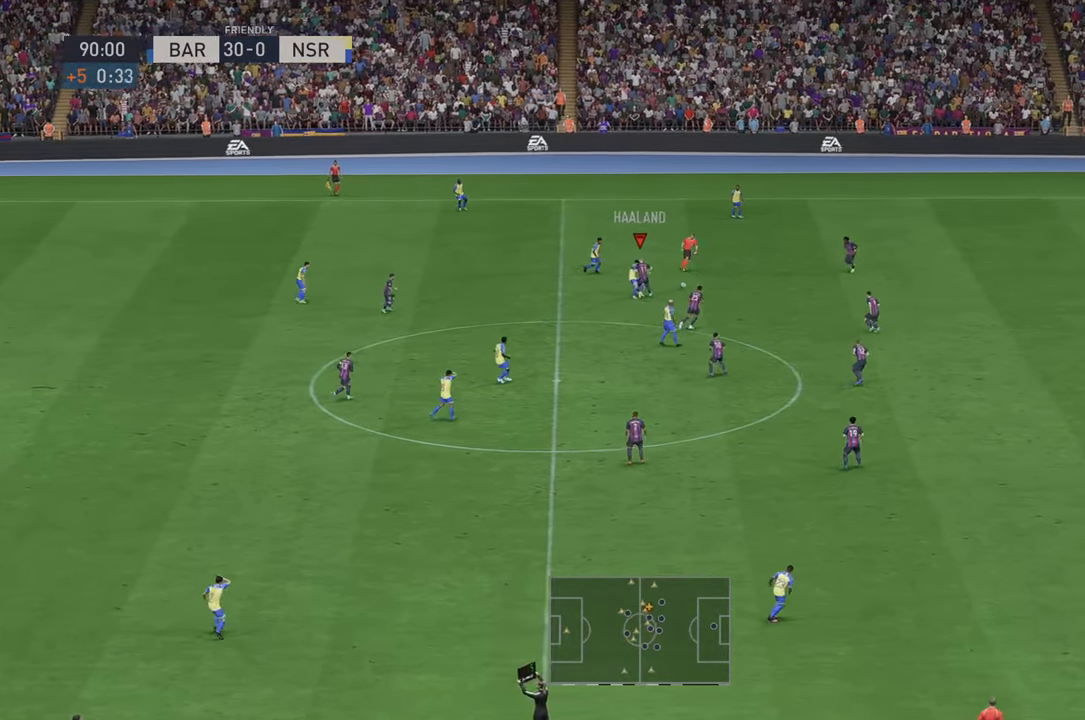
{"buttons": ["R2"], "left_stick": "down-right", "right_stick": "center", "events": []}
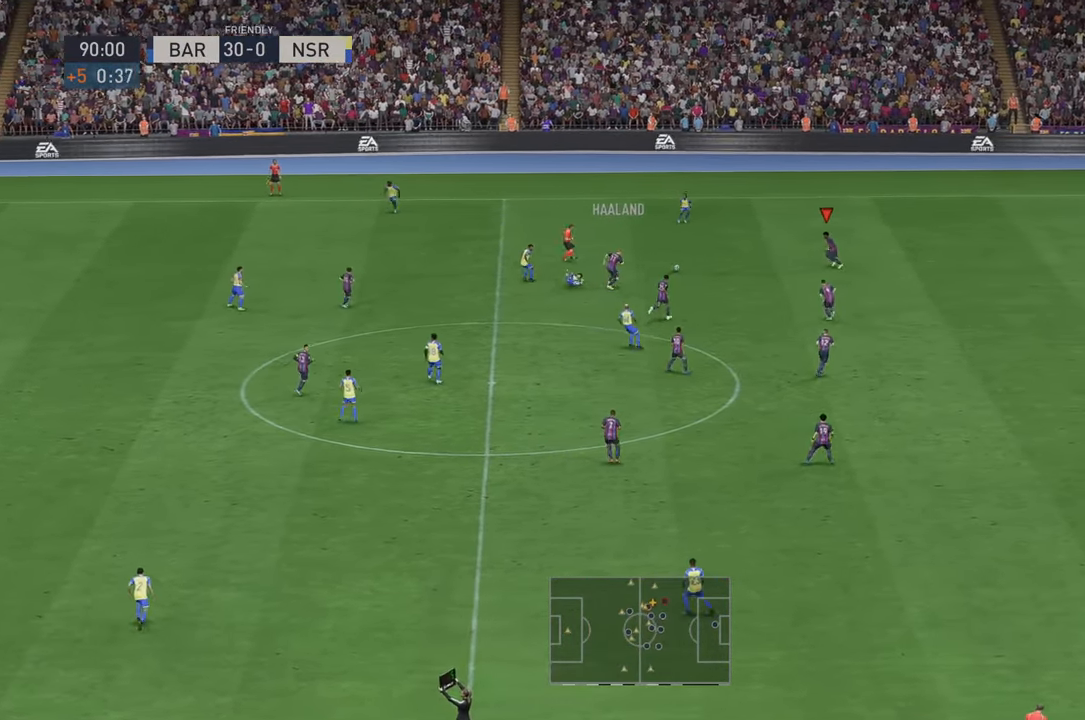
{"buttons": ["R2"], "left_stick": "left", "right_stick": "center", "events": [[83, "left_stick", "center"], [283, "left_stick", "left"]]}
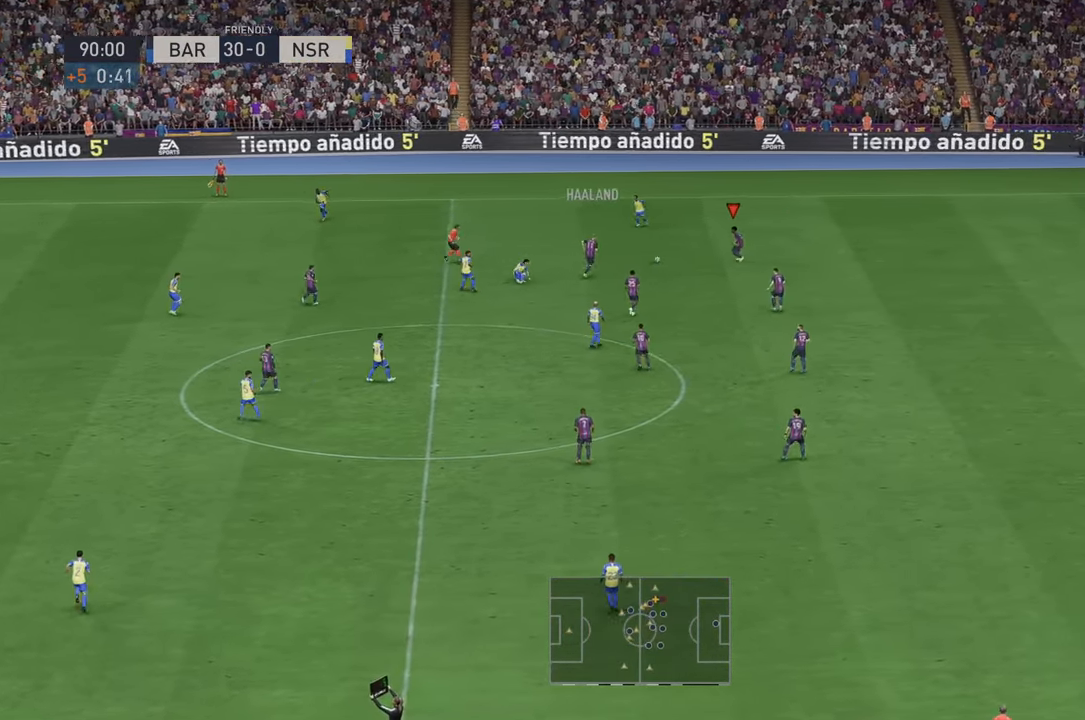
{"buttons": ["R2"], "left_stick": "down", "right_stick": "center", "events": [[50, "left_stick", "down-left"], [150, "A", "down"], [150, "left_stick", "down"], [350, "A", "up"]]}